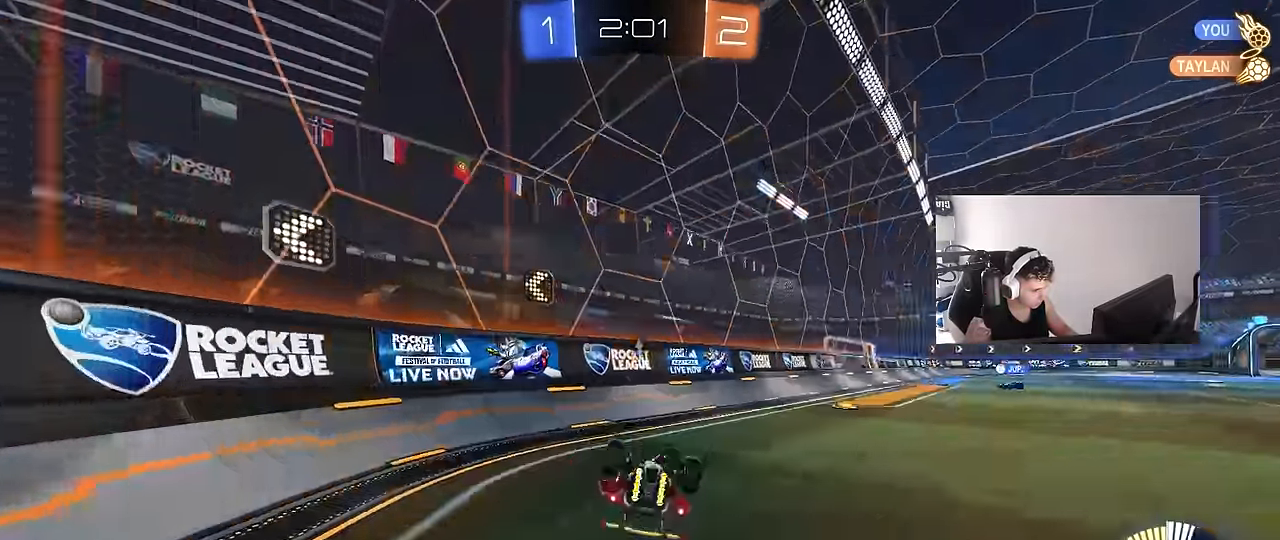
Gameplay with keyboard and mouse; each line is a JSON object with the keys and mouse buttons held at the frame after it. "events" lists presses ("down") and releases ("up") of "1", "2", "3", "4", "5", "a", "alt", "c", "caps_lock", "ctrl", "d", "e", "f", "g", "q", "r", "s", "shift", "space", "t", "tab", "v", "w", "x", "z", "mouse_left", "mouse_wheel" and "mouse_right" between this image and that frame as [ms after this image, input, new state], when the widget could be followed in between. "mouse_left", "mouse_wheel", "mouse_right" = the "left", "wheel", "right" buttons of the "mouse" list. No other keys are recorded. "wheel" means that the mouse wheel is clicked or scrolled. Not read: mouse_move.
{"keys": ["w"], "mouse": [], "events": [[117, "s", "down"], [117, "space", "down"], [250, "s", "up"], [250, "space", "up"], [350, "shift", "up"], [434, "w", "down"], [484, "d", "up"]]}
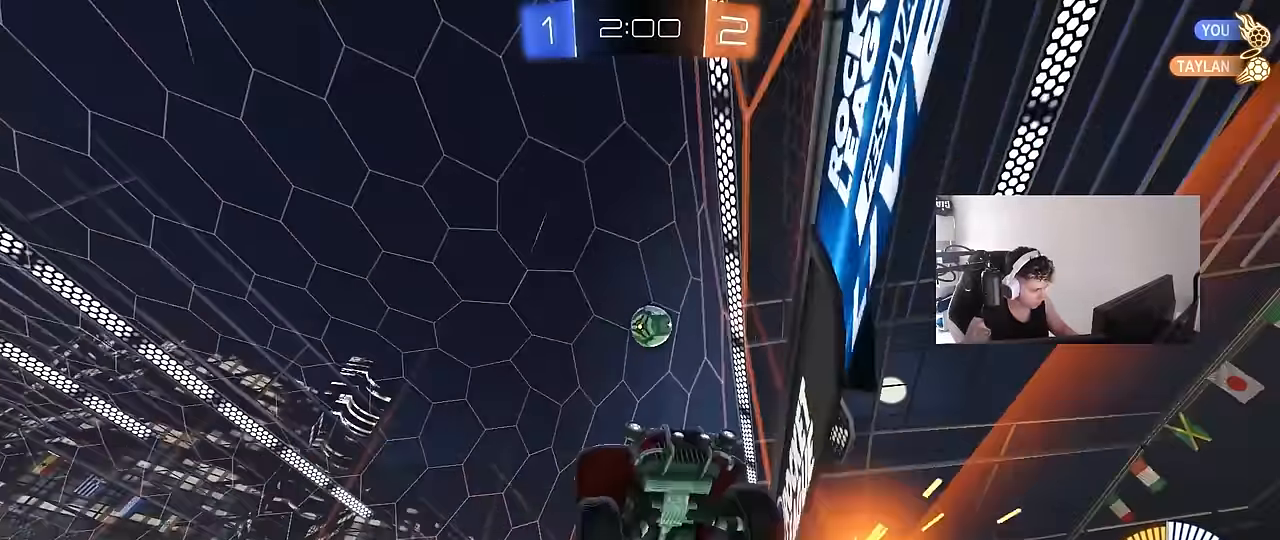
{"keys": ["d", "w"], "mouse": [], "events": [[117, "mouse_left", "down"], [167, "d", "down"], [267, "d", "up"], [350, "d", "down"], [400, "mouse_left", "up"]]}
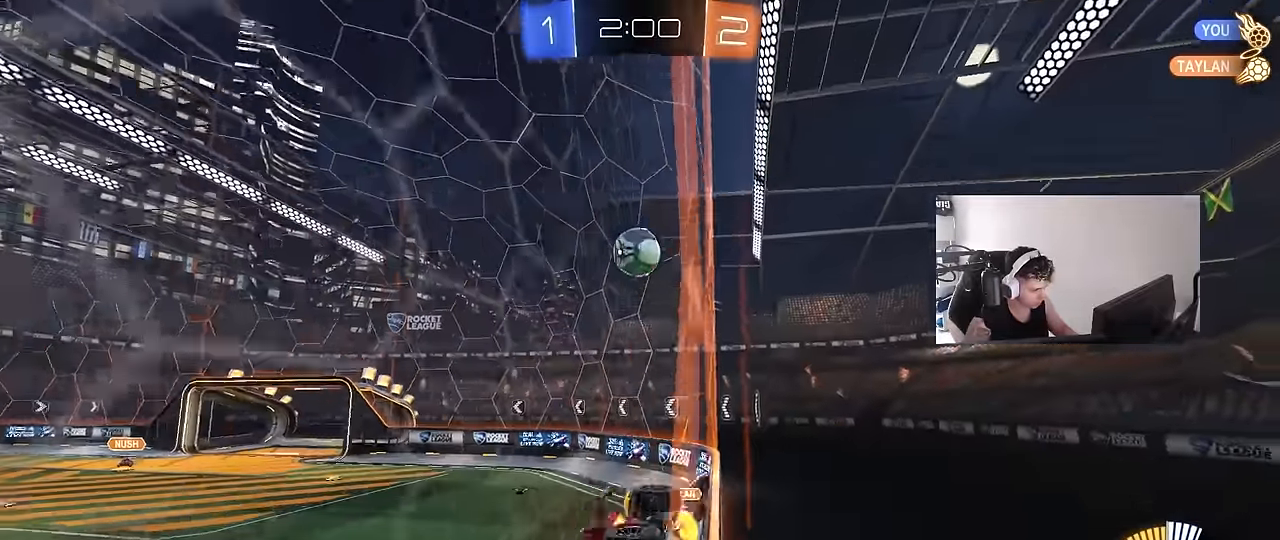
{"keys": ["w"], "mouse": [], "events": [[50, "d", "up"], [234, "a", "down"], [367, "a", "up"]]}
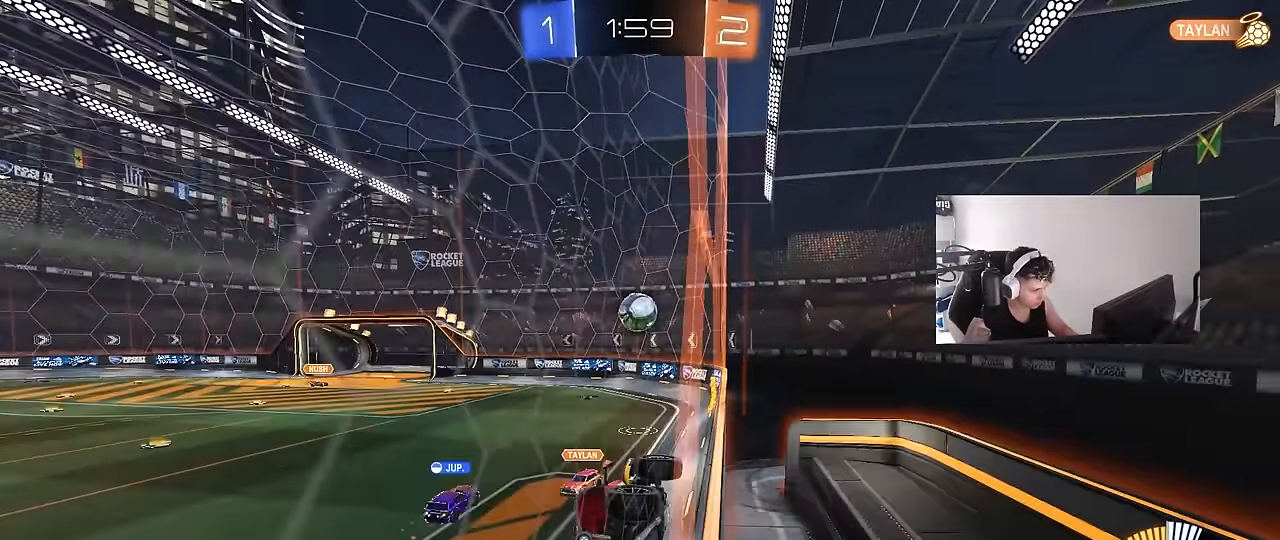
{"keys": ["w"], "mouse": [], "events": [[17, "d", "down"], [100, "shift", "down"], [250, "shift", "up"], [484, "d", "up"]]}
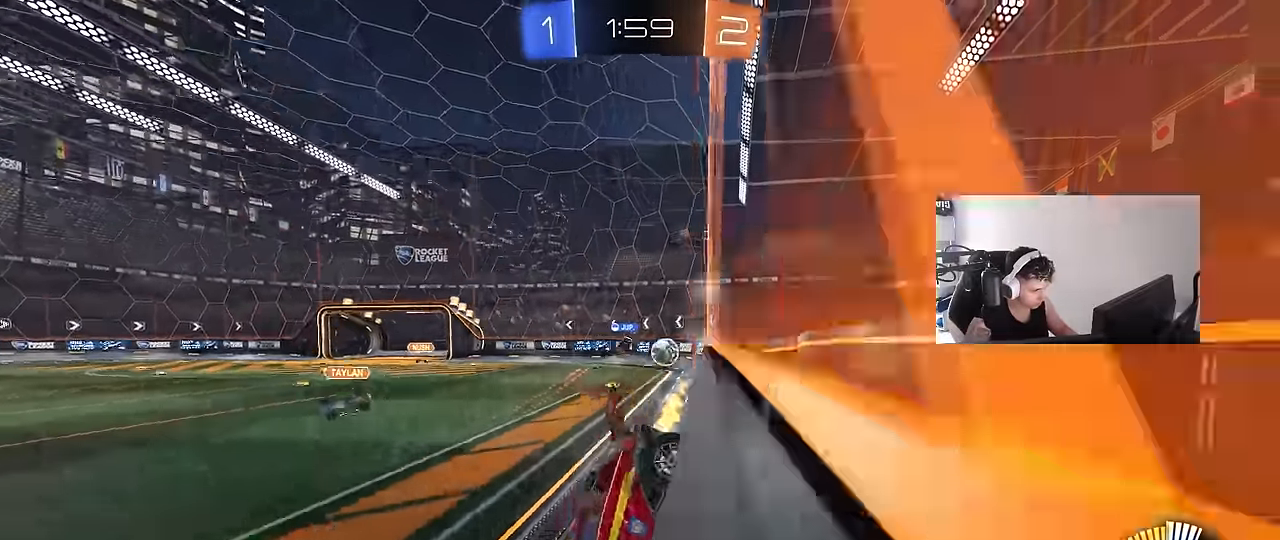
{"keys": ["d", "shift", "w"], "mouse": [], "events": [[34, "a", "down"], [134, "a", "up"], [267, "d", "down"], [317, "d", "up"], [450, "d", "down"], [500, "shift", "down"]]}
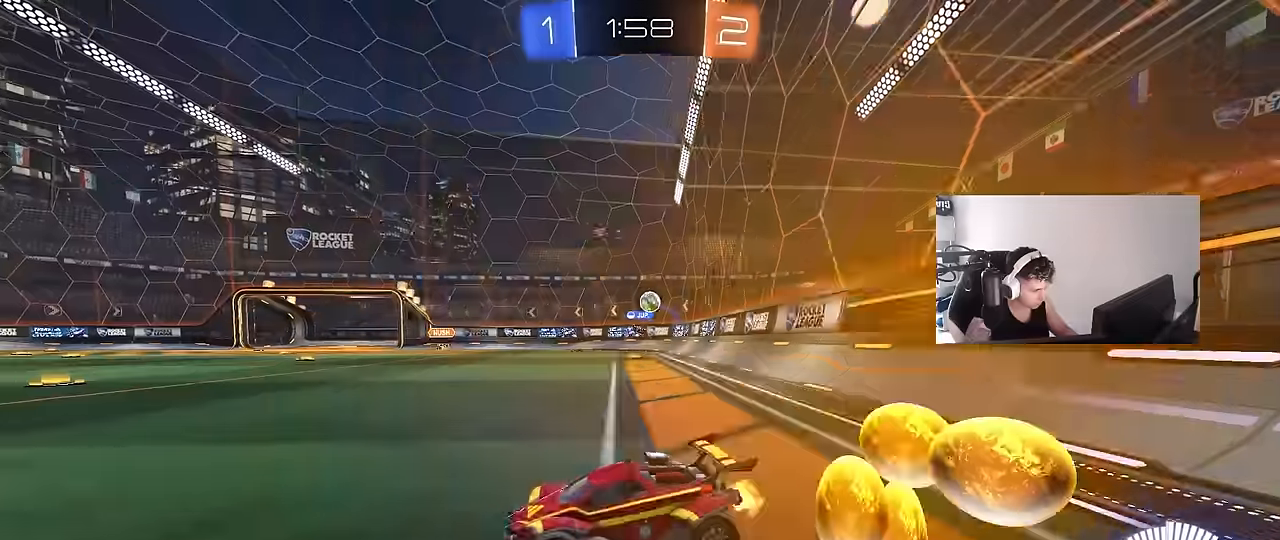
{"keys": ["w"], "mouse": ["left"], "events": [[100, "mouse_left", "down"], [100, "shift", "up"], [334, "d", "up"]]}
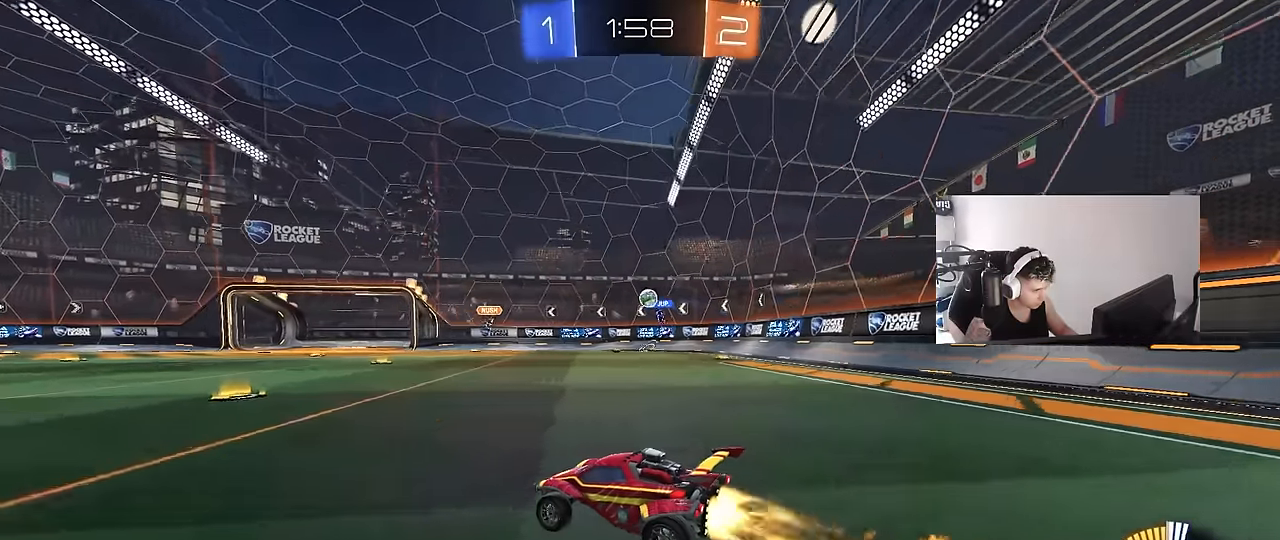
{"keys": ["d", "w"], "mouse": [], "events": [[200, "d", "down"], [300, "d", "up"], [384, "mouse_left", "up"], [434, "d", "down"]]}
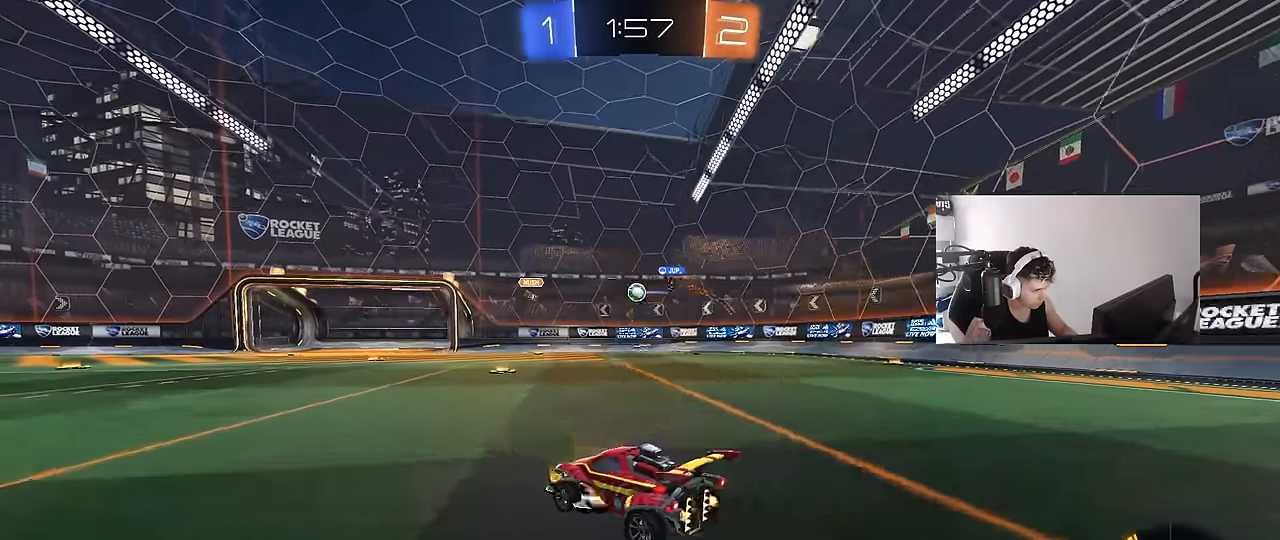
{"keys": [], "mouse": [], "events": [[84, "w", "up"], [167, "s", "down"], [317, "s", "up"], [367, "d", "up"]]}
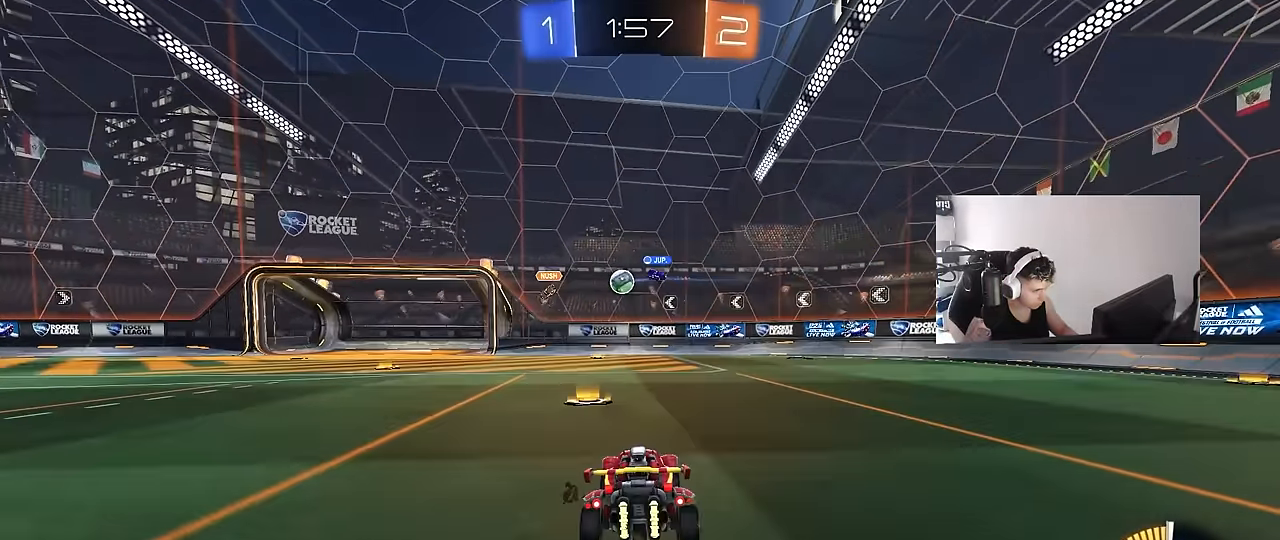
{"keys": ["a", "w"], "mouse": [], "events": [[50, "a", "down"], [134, "shift", "down"], [234, "shift", "up"], [234, "w", "down"]]}
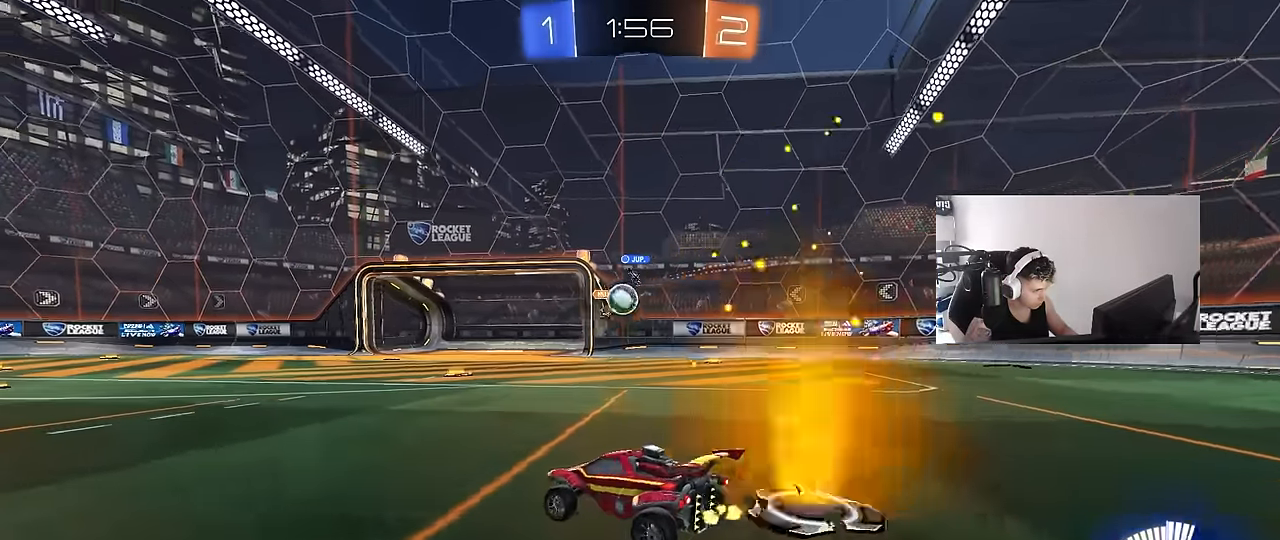
{"keys": ["w"], "mouse": [], "events": [[250, "a", "up"], [250, "mouse_left", "down"], [384, "d", "down"], [434, "d", "up"], [434, "mouse_left", "up"]]}
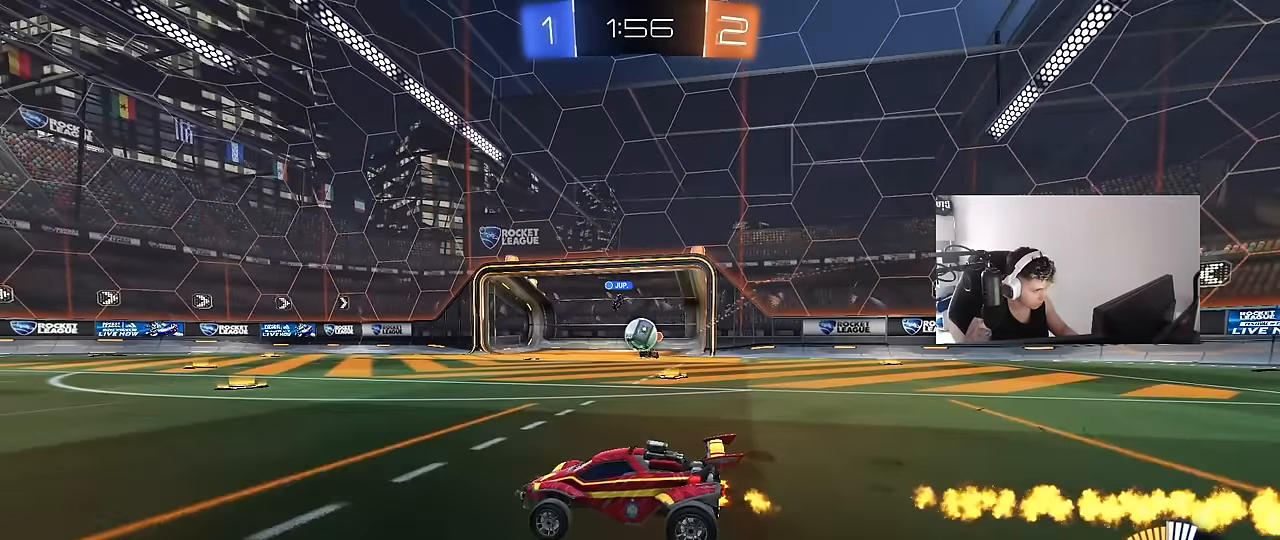
{"keys": ["d"], "mouse": [], "events": [[34, "a", "down"], [267, "w", "up"], [317, "a", "up"], [317, "w", "down"], [350, "d", "down"], [350, "w", "up"]]}
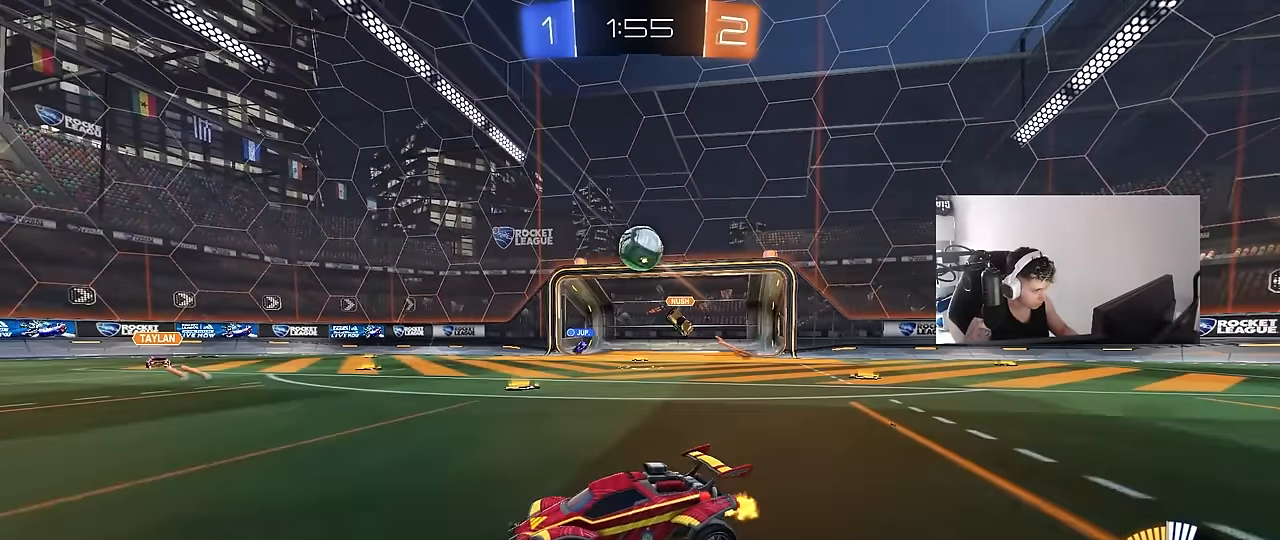
{"keys": ["a", "s", "shift"], "mouse": ["right"], "events": [[100, "mouse_right", "down"], [134, "a", "down"], [134, "d", "up"], [134, "s", "down"], [184, "shift", "down"], [334, "mouse_right", "up"], [417, "mouse_right", "down"]]}
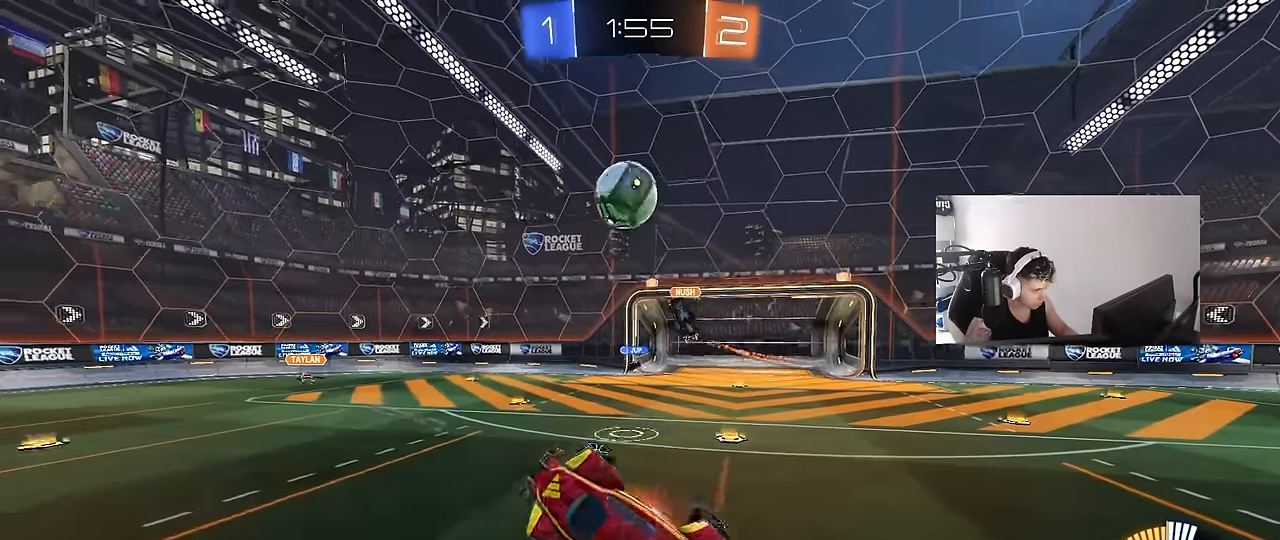
{"keys": ["a", "shift", "w"], "mouse": ["left"], "events": [[117, "mouse_left", "down"], [150, "mouse_right", "up"], [150, "s", "up"], [250, "w", "down"]]}
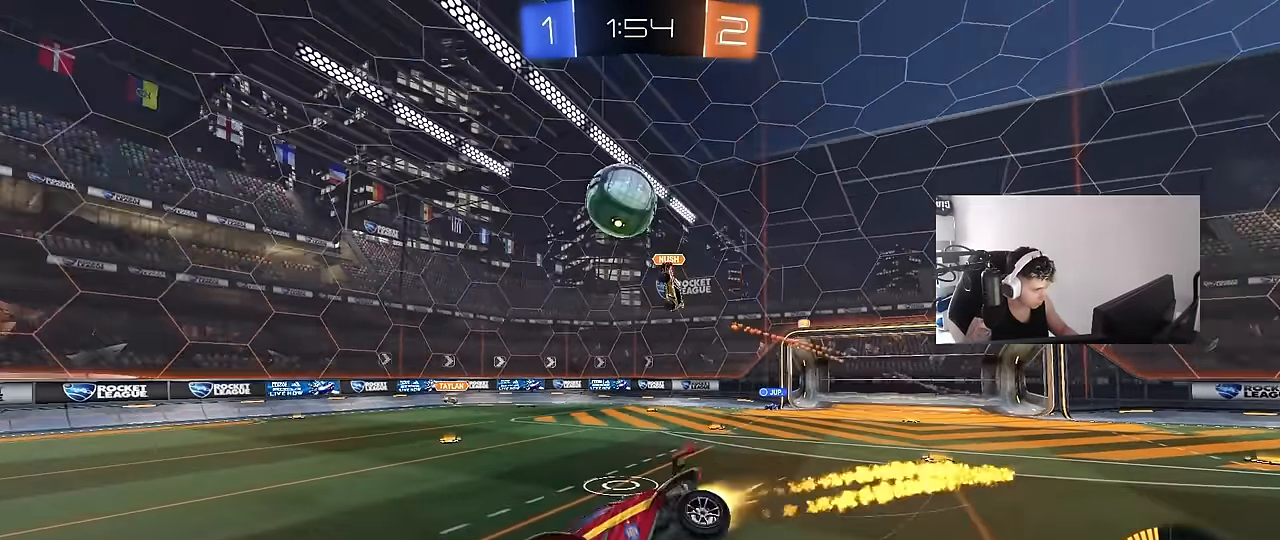
{"keys": ["d", "shift", "w"], "mouse": [], "events": [[34, "w", "up"], [134, "s", "down"], [134, "shift", "up"], [167, "d", "down"], [217, "a", "up"], [267, "shift", "down"], [317, "s", "up"], [350, "d", "up"], [350, "shift", "up"], [450, "d", "down"], [450, "mouse_left", "up"], [450, "shift", "down"], [500, "w", "down"]]}
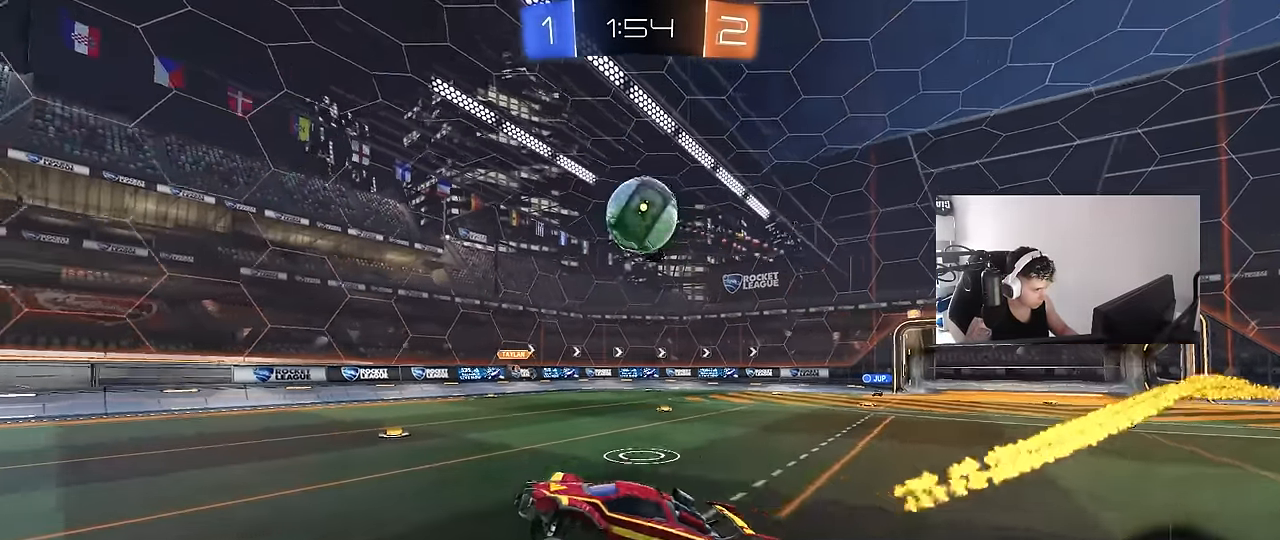
{"keys": ["d"], "mouse": [], "events": [[50, "d", "up"], [50, "shift", "up"], [100, "w", "up"], [184, "a", "down"], [284, "w", "down"], [334, "a", "up"], [384, "d", "down"], [417, "w", "up"]]}
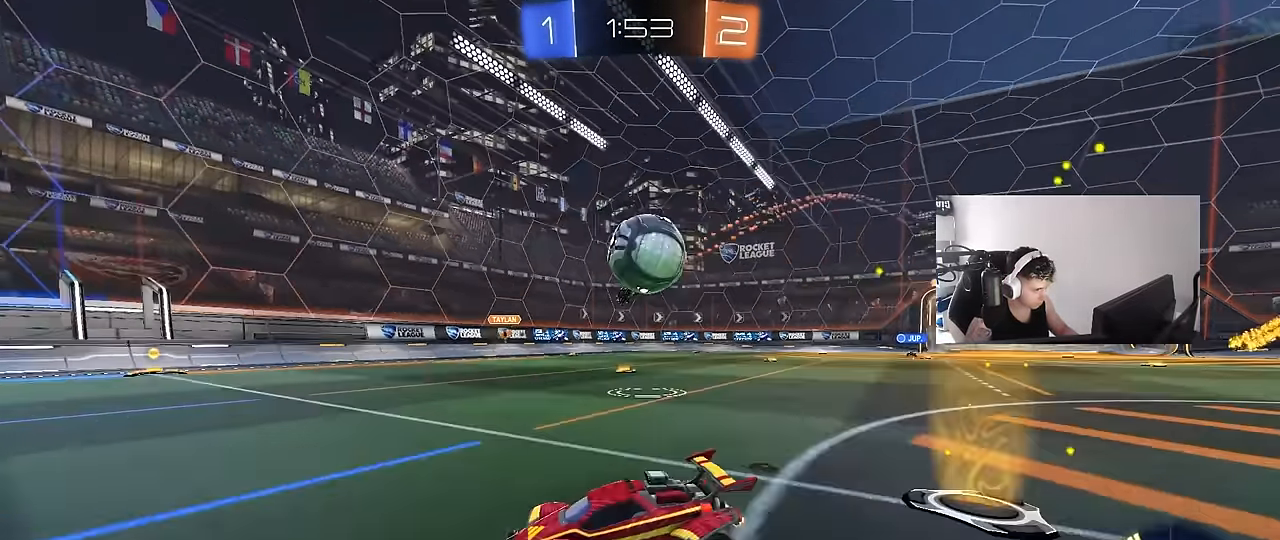
{"keys": ["a", "w"], "mouse": [], "events": [[17, "a", "down"], [17, "d", "up"], [100, "w", "down"]]}
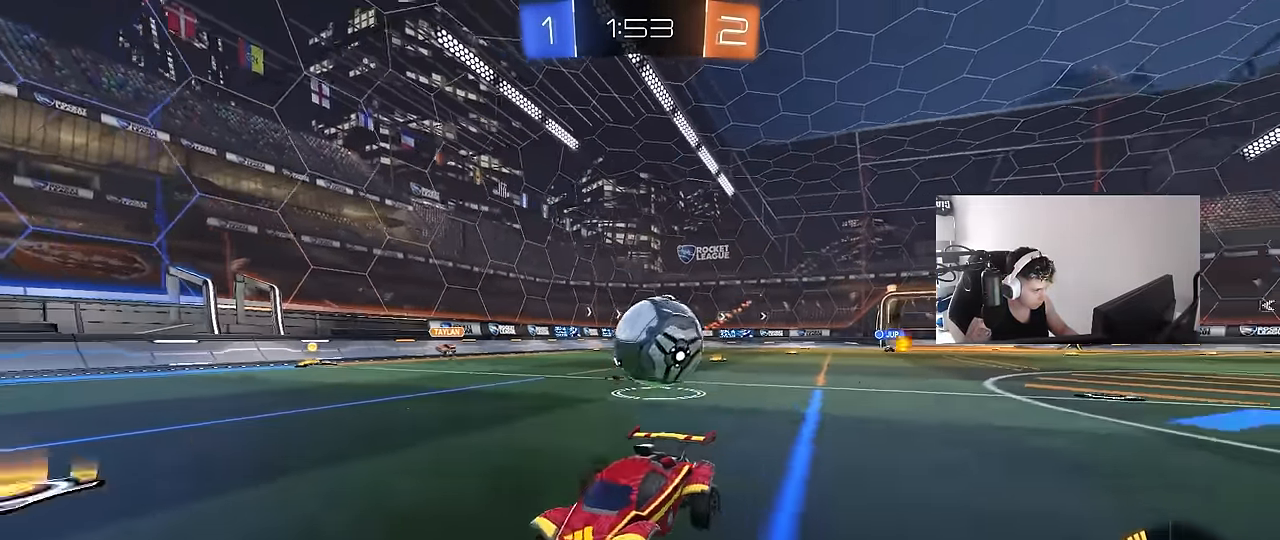
{"keys": ["d"], "mouse": [], "events": [[34, "a", "up"], [84, "a", "down"], [117, "a", "up"], [117, "w", "up"], [167, "d", "down"], [267, "d", "up"], [317, "a", "down"], [317, "s", "down"], [400, "a", "up"], [450, "d", "down"], [450, "s", "up"]]}
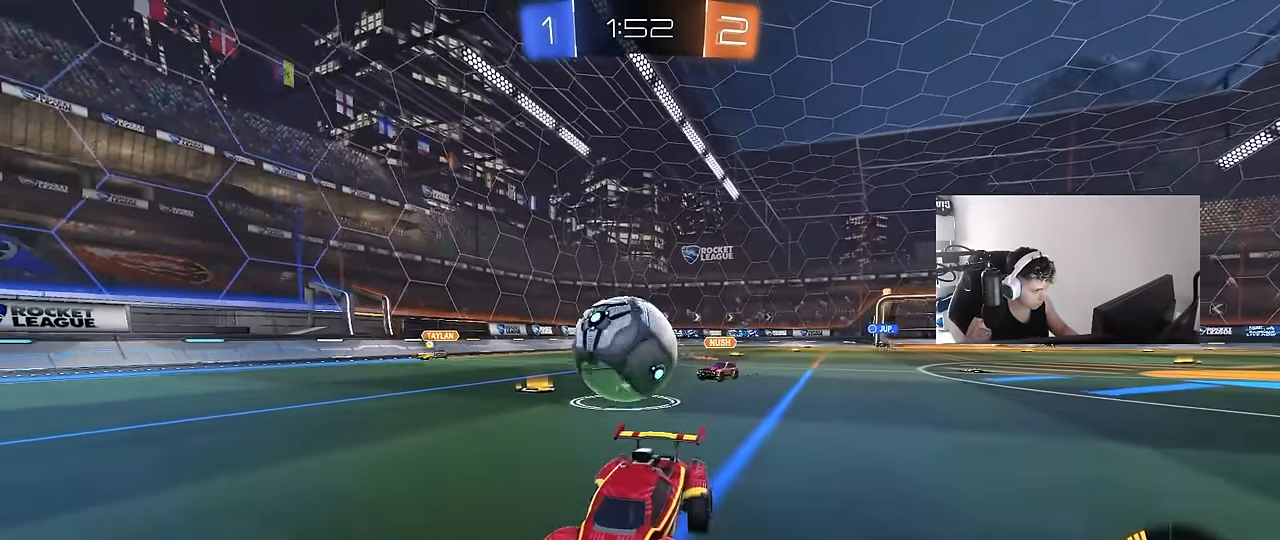
{"keys": ["w"], "mouse": ["left"], "events": [[50, "d", "up"], [184, "w", "down"], [467, "mouse_left", "down"]]}
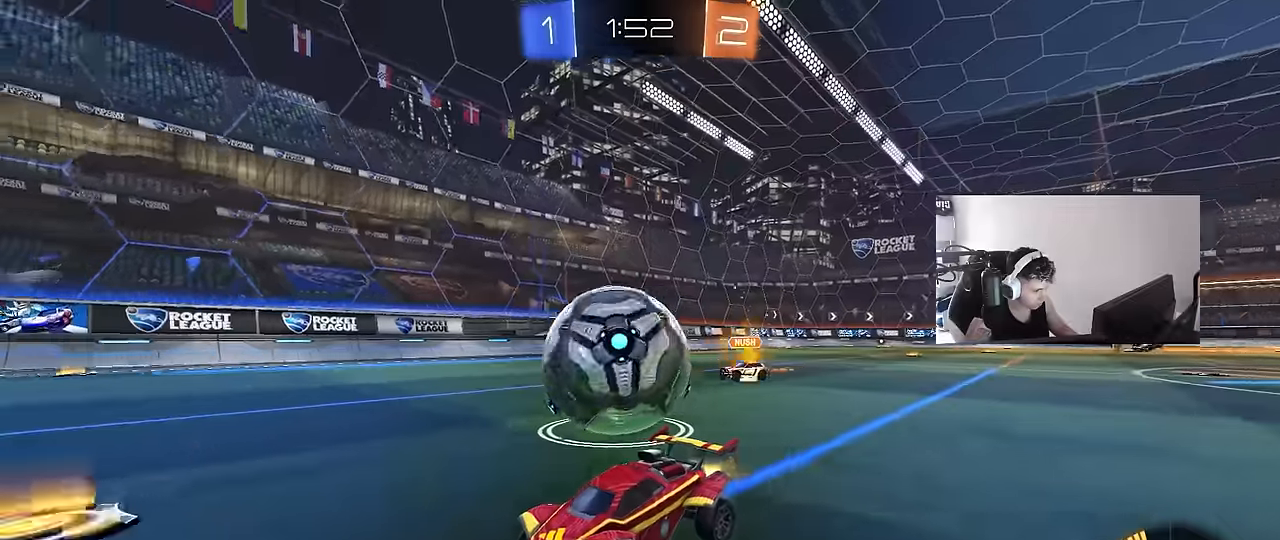
{"keys": ["d", "w"], "mouse": [], "events": [[100, "d", "down"], [150, "shift", "down"], [200, "mouse_left", "up"], [300, "shift", "up"], [300, "w", "up"], [384, "w", "down"]]}
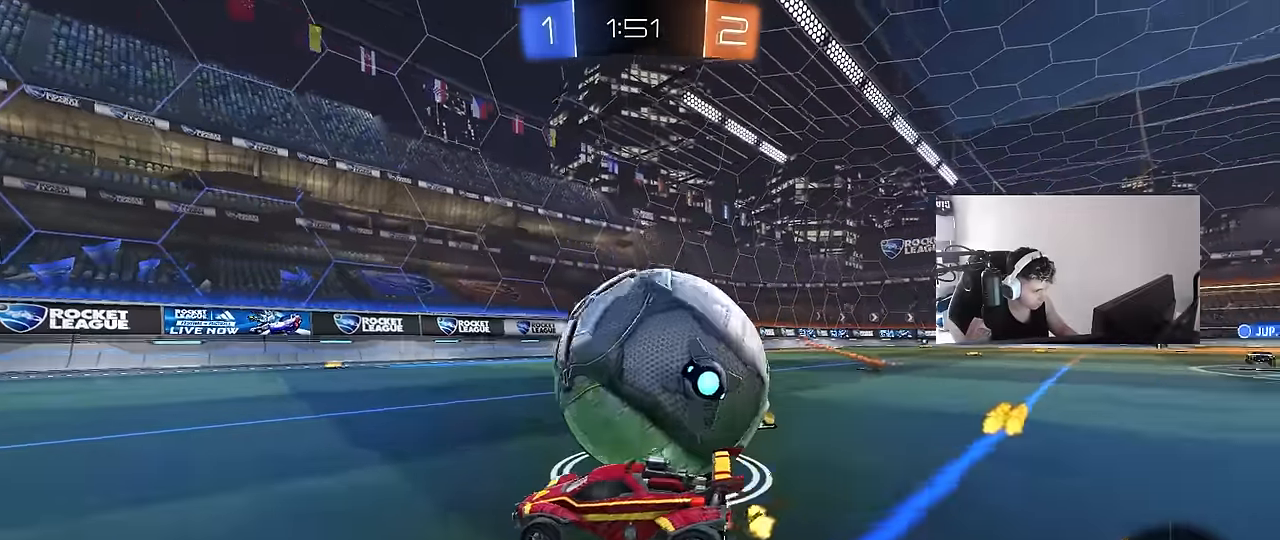
{"keys": ["w"], "mouse": [], "events": [[34, "a", "down"], [34, "d", "up"], [34, "w", "up"], [217, "a", "up"], [400, "a", "down"], [450, "w", "down"], [500, "a", "up"]]}
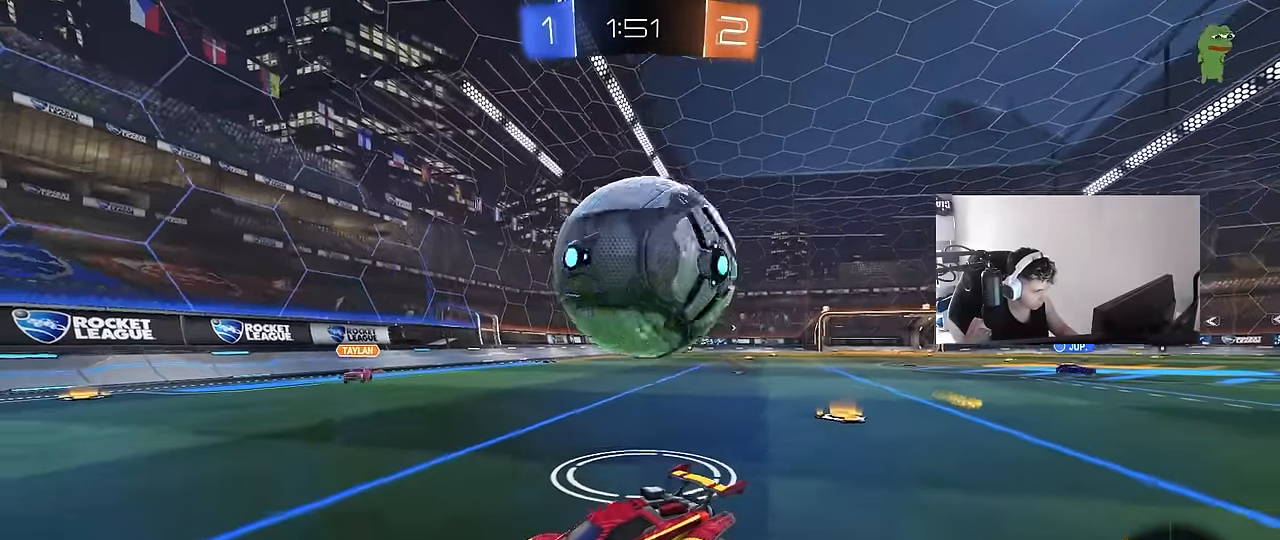
{"keys": [], "mouse": [], "events": [[50, "d", "down"], [184, "w", "up"], [234, "s", "down"], [334, "d", "up"], [334, "s", "up"], [367, "a", "down"], [467, "a", "up"]]}
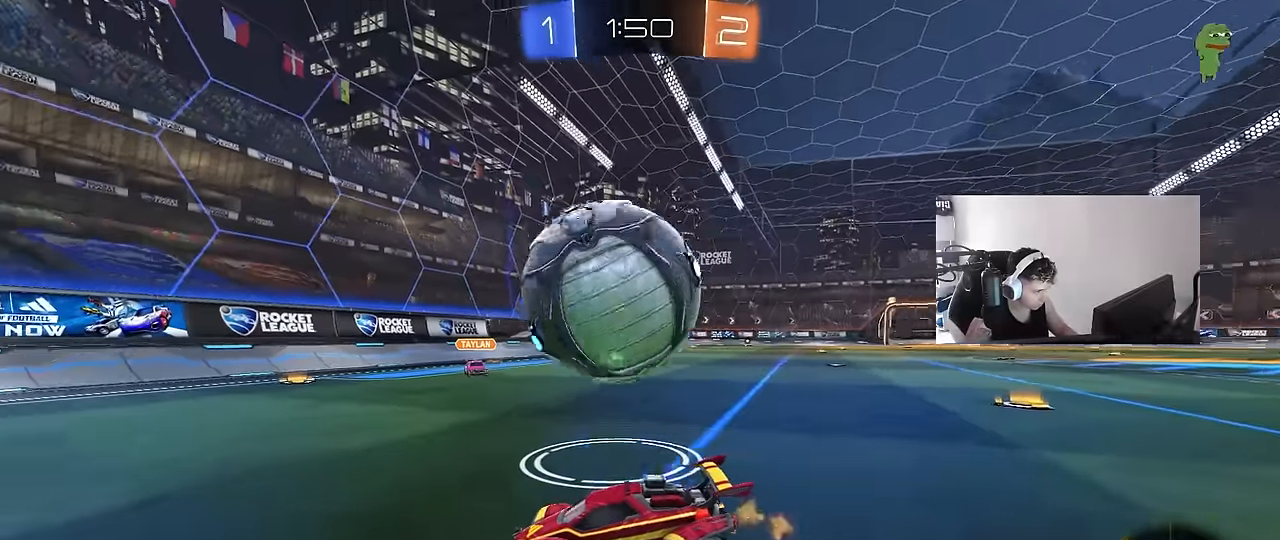
{"keys": ["w"], "mouse": [], "events": [[17, "a", "down"], [17, "w", "down"], [117, "a", "up"], [167, "mouse_left", "down"], [200, "d", "down"], [350, "mouse_left", "up"], [484, "d", "up"]]}
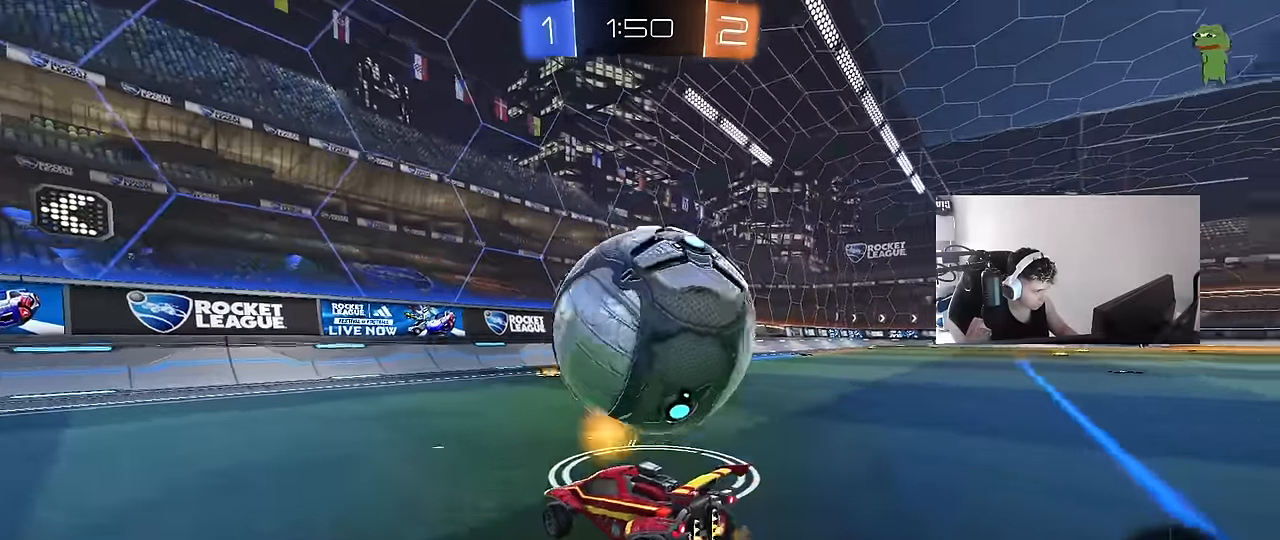
{"keys": [], "mouse": ["left", "right"], "events": [[34, "a", "down"], [84, "a", "up"], [84, "d", "down"], [84, "w", "up"], [217, "mouse_right", "down"], [267, "s", "down"], [400, "mouse_left", "down"], [400, "mouse_right", "up"], [400, "s", "up"], [450, "d", "up"], [500, "mouse_right", "down"]]}
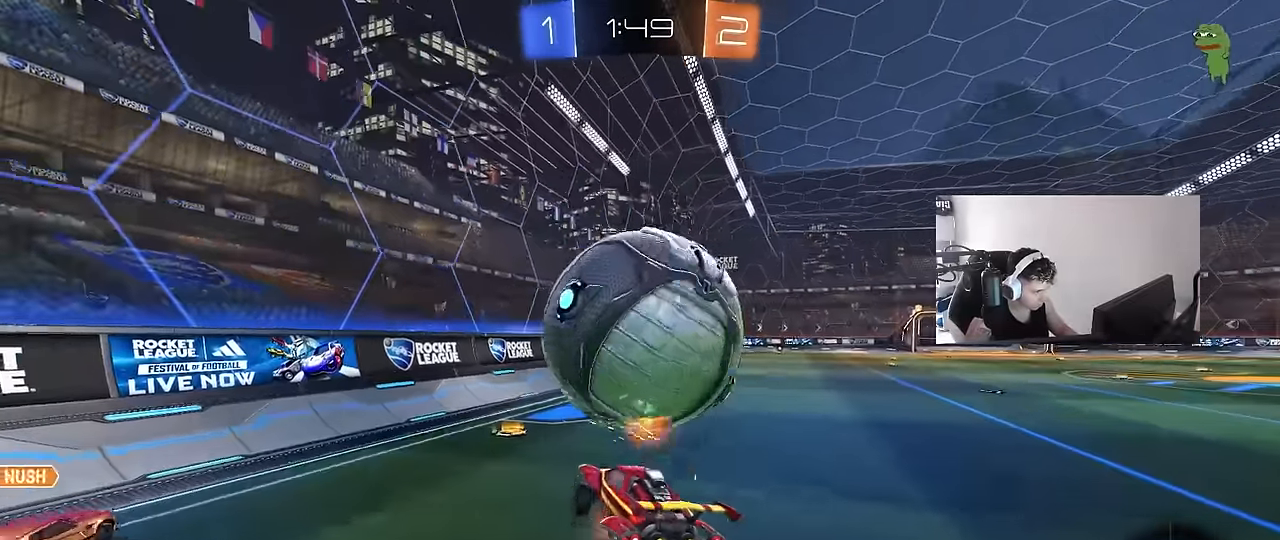
{"keys": [], "mouse": [], "events": [[150, "a", "down"], [150, "s", "down"], [184, "mouse_right", "up"], [184, "shift", "down"], [234, "mouse_left", "up"], [284, "mouse_left", "down"], [284, "s", "up"], [334, "a", "up"], [334, "shift", "up"], [467, "mouse_left", "up"]]}
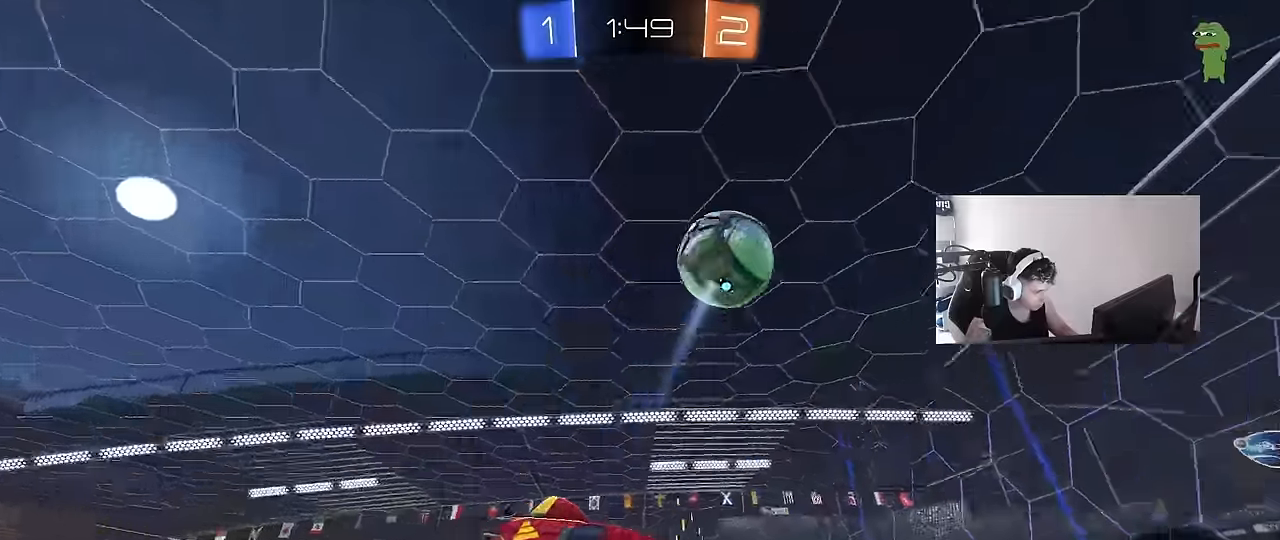
{"keys": ["d", "s", "shift"], "mouse": [], "events": [[117, "d", "down"], [117, "w", "down"], [150, "shift", "down"], [200, "w", "up"], [350, "s", "down"]]}
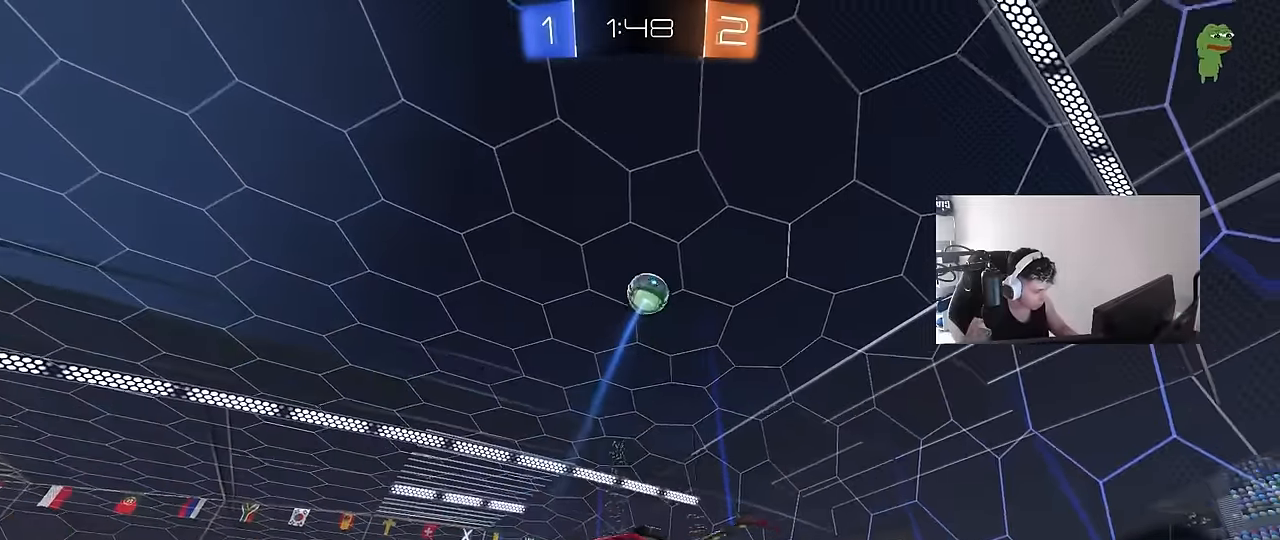
{"keys": [], "mouse": [], "events": [[34, "s", "up"], [84, "shift", "up"], [167, "d", "up"], [267, "a", "down"], [267, "w", "down"], [367, "a", "up"], [367, "w", "up"], [400, "d", "down"], [500, "d", "up"]]}
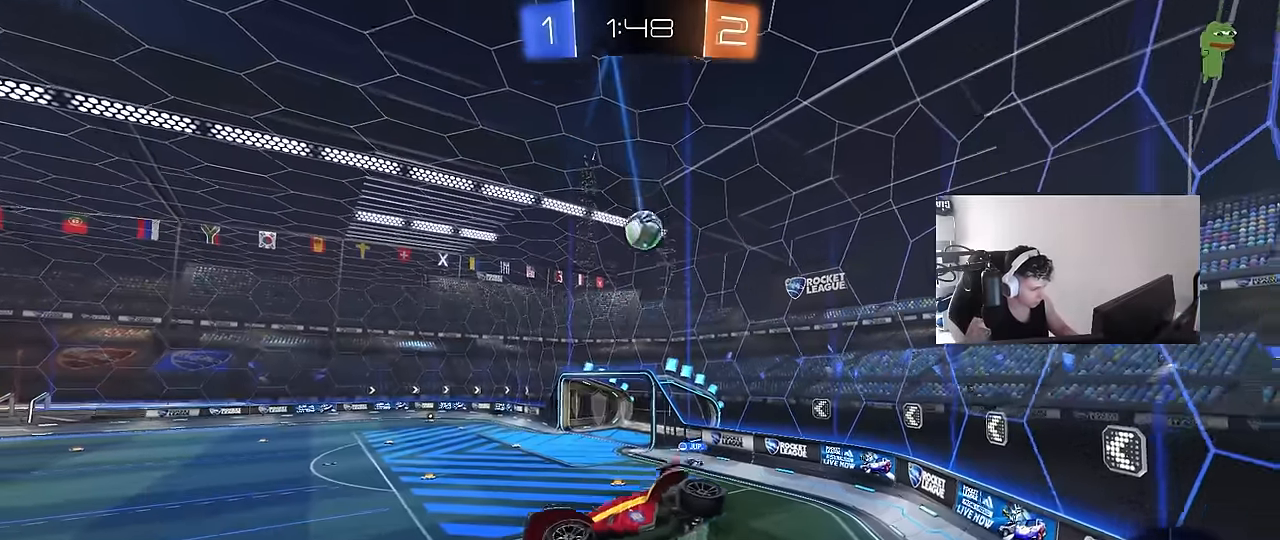
{"keys": [], "mouse": [], "events": [[50, "d", "down"], [184, "d", "up"]]}
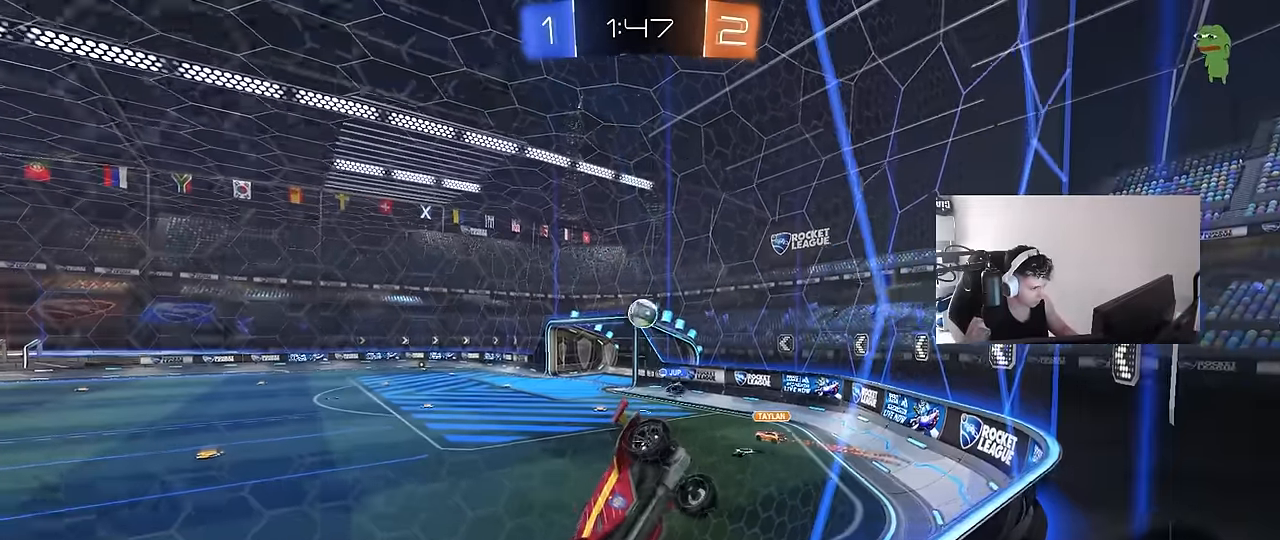
{"keys": ["d", "w"], "mouse": [], "events": [[17, "w", "down"], [67, "d", "down"], [200, "d", "up"], [434, "d", "down"]]}
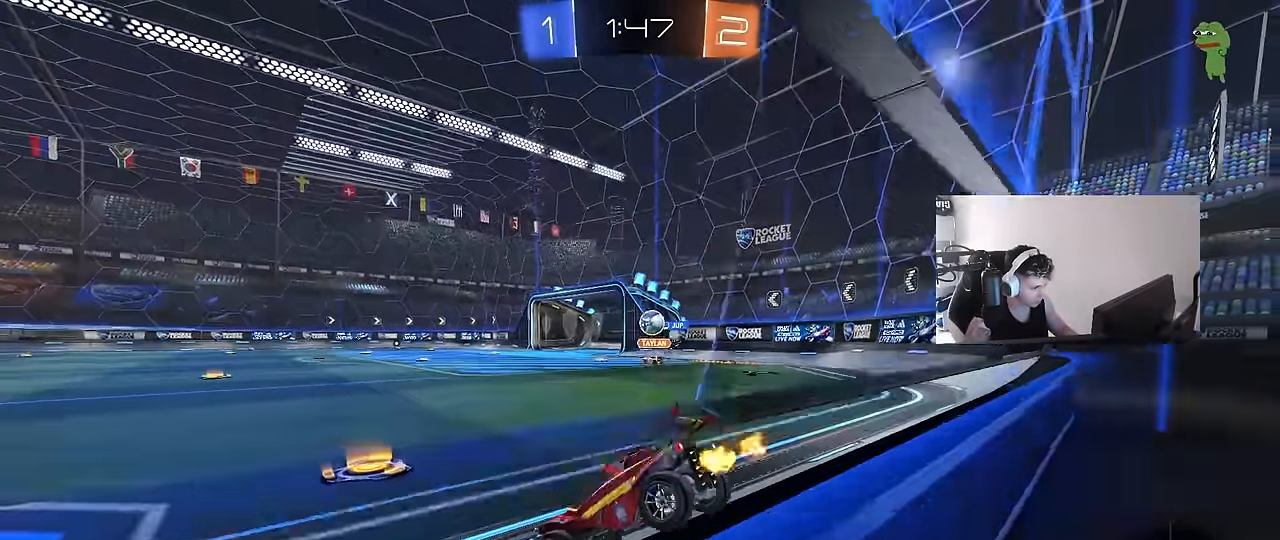
{"keys": ["w"], "mouse": [], "events": [[350, "d", "up"]]}
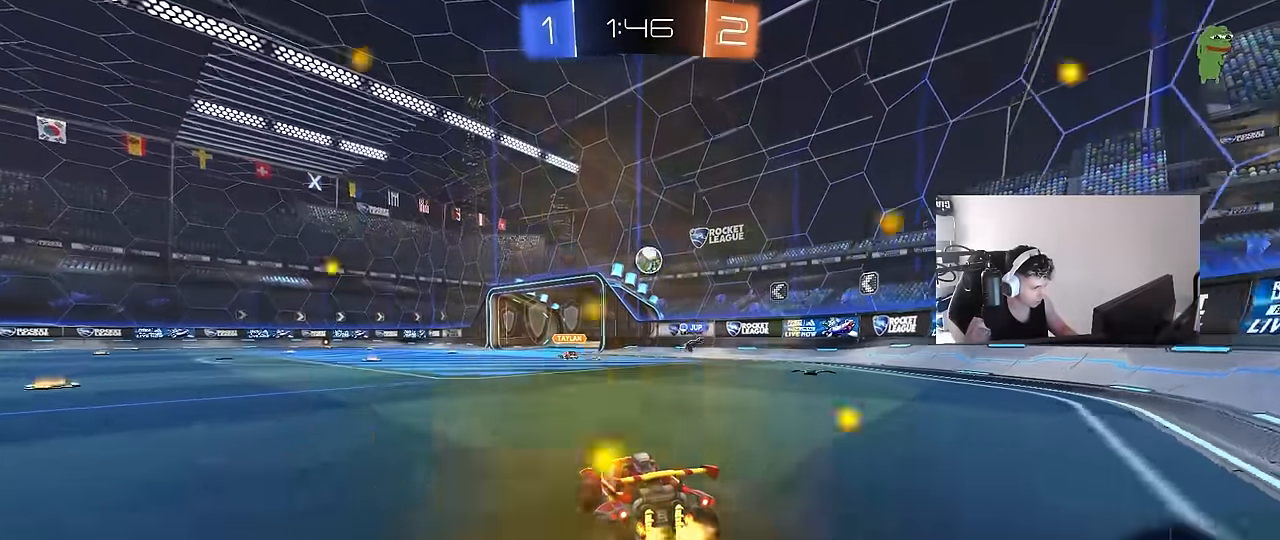
{"keys": ["w"], "mouse": [], "events": [[50, "d", "down"], [334, "d", "up"]]}
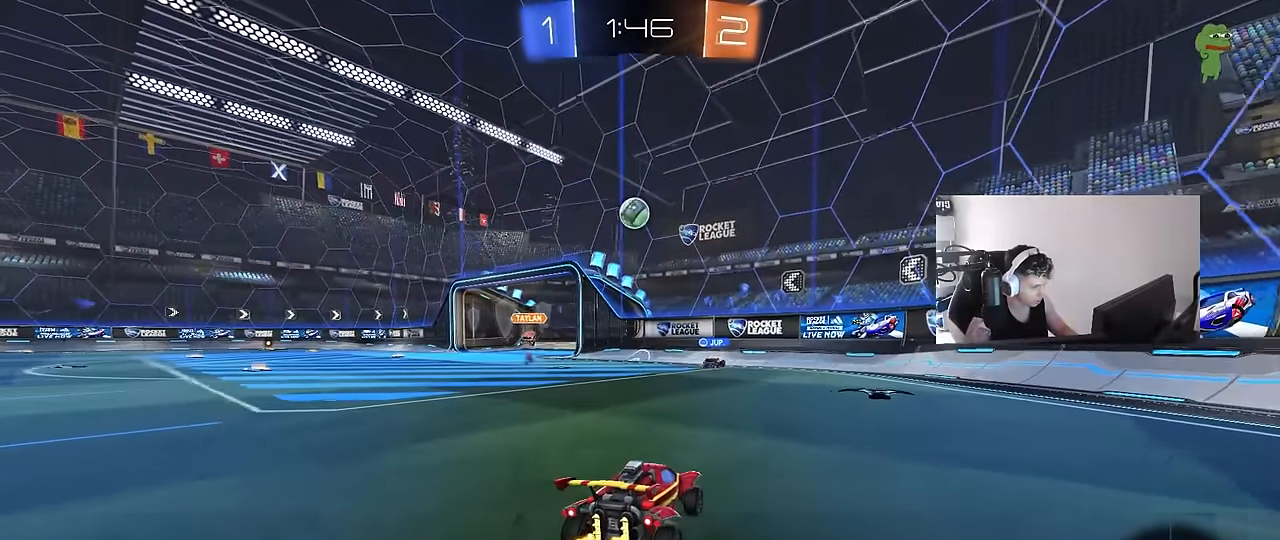
{"keys": ["w"], "mouse": [], "events": [[17, "d", "down"], [200, "d", "up"]]}